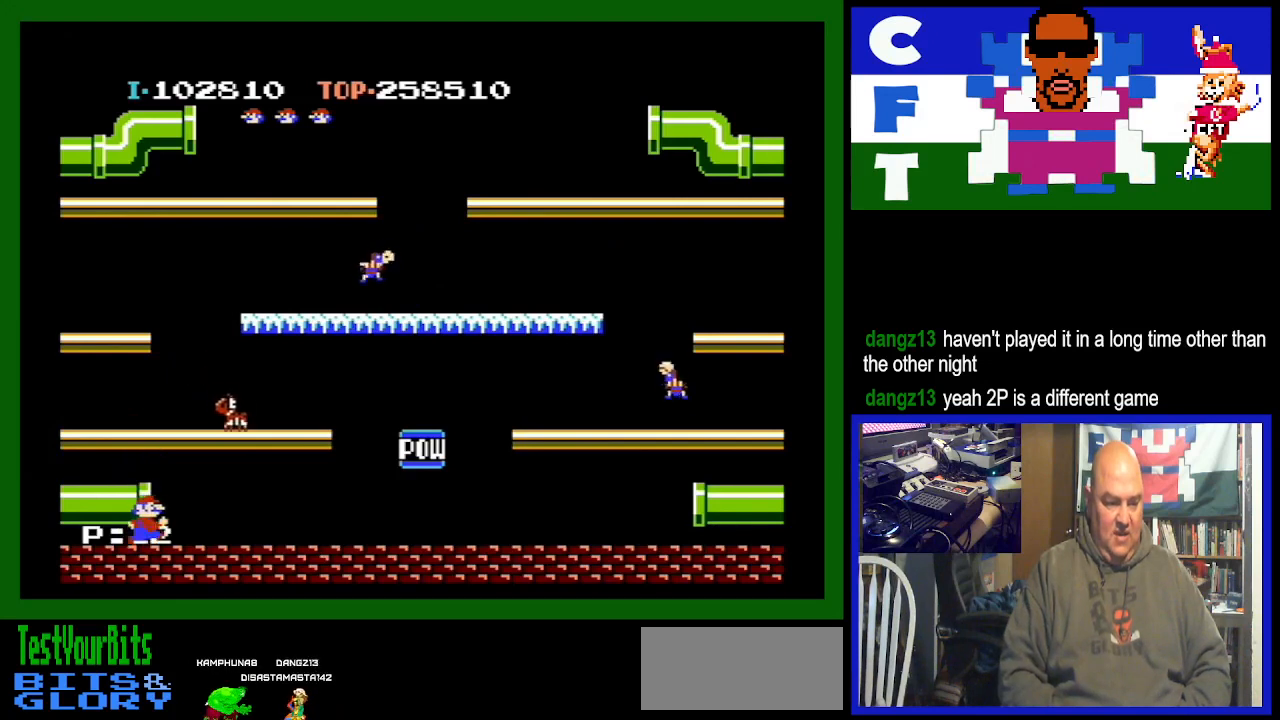
Gameplay with a controller (Nintendo layout); each line is a JSON object with the inputs held at the frame after it. "events" lists button and stick changes between this image and that frame as [ms after this image, input, new state], when the widget could be followed in between. Not read: L3 R3.
{"buttons": ["DPAD_RIGHT"], "events": [[133, "A", "down"], [467, "A", "up"]]}
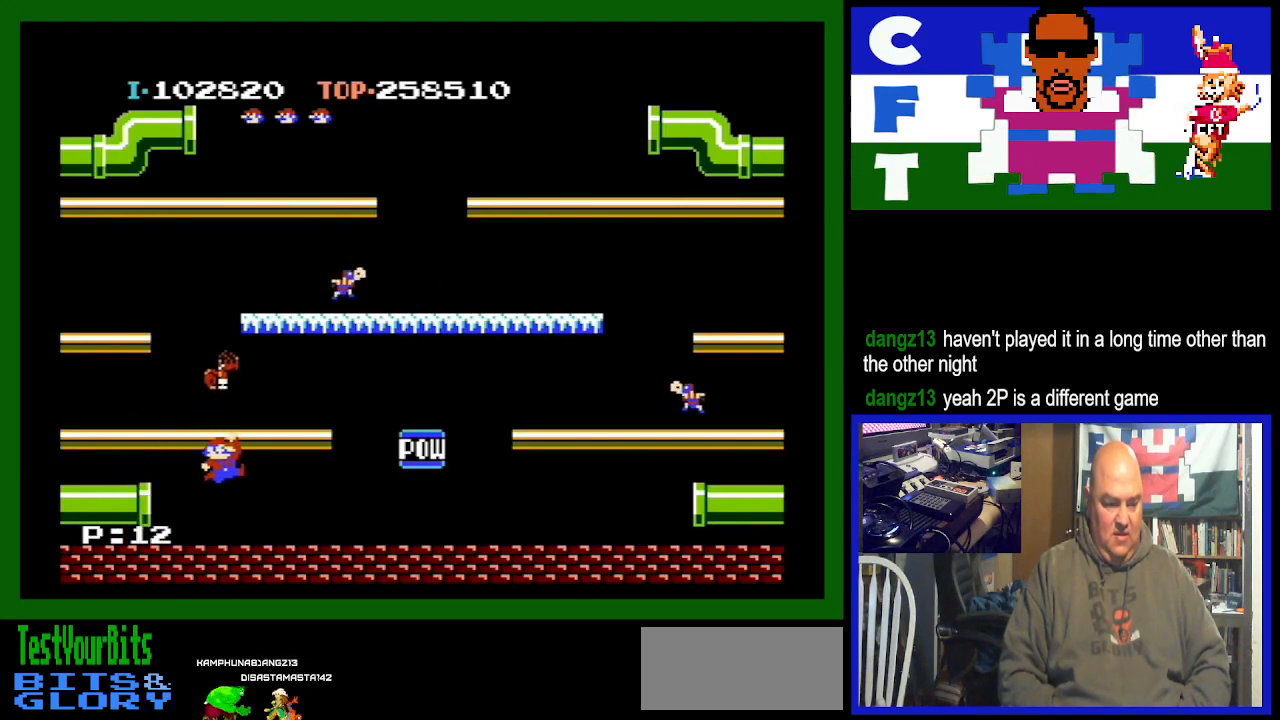
{"buttons": ["DPAD_RIGHT"], "events": []}
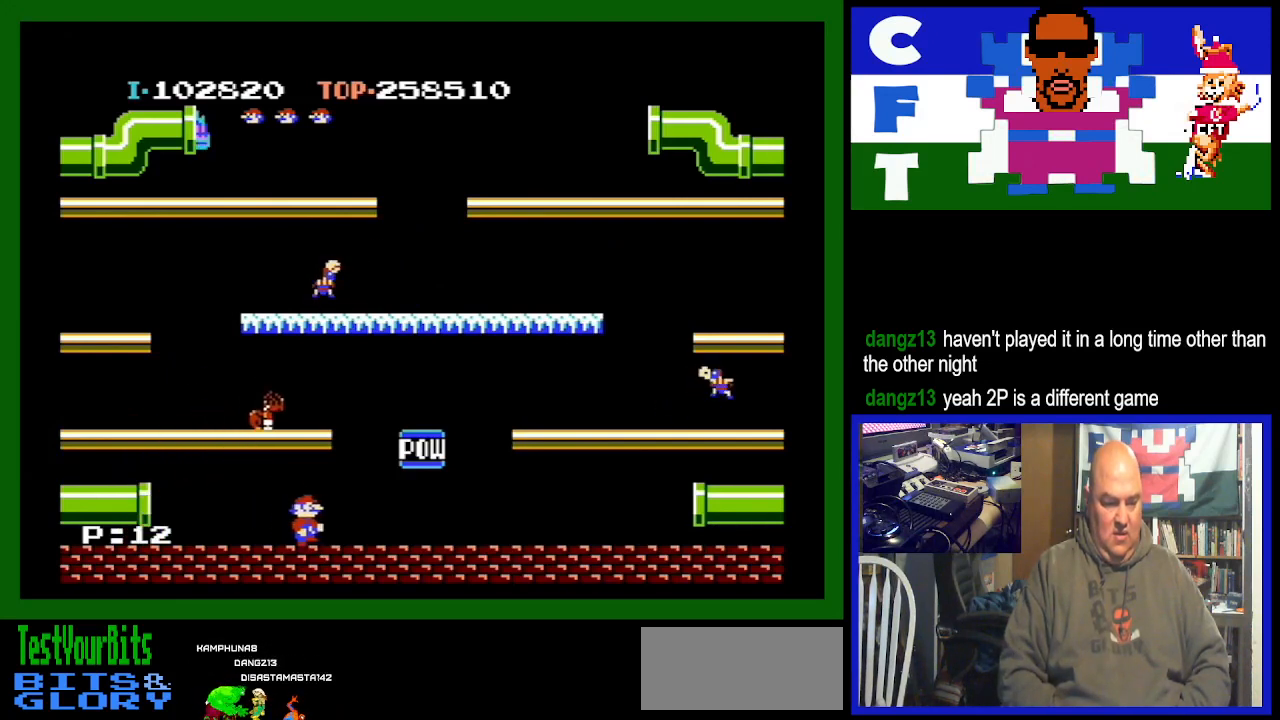
{"buttons": ["A", "DPAD_LEFT"], "events": [[233, "DPAD_RIGHT", "up"], [300, "DPAD_LEFT", "down"], [500, "A", "down"]]}
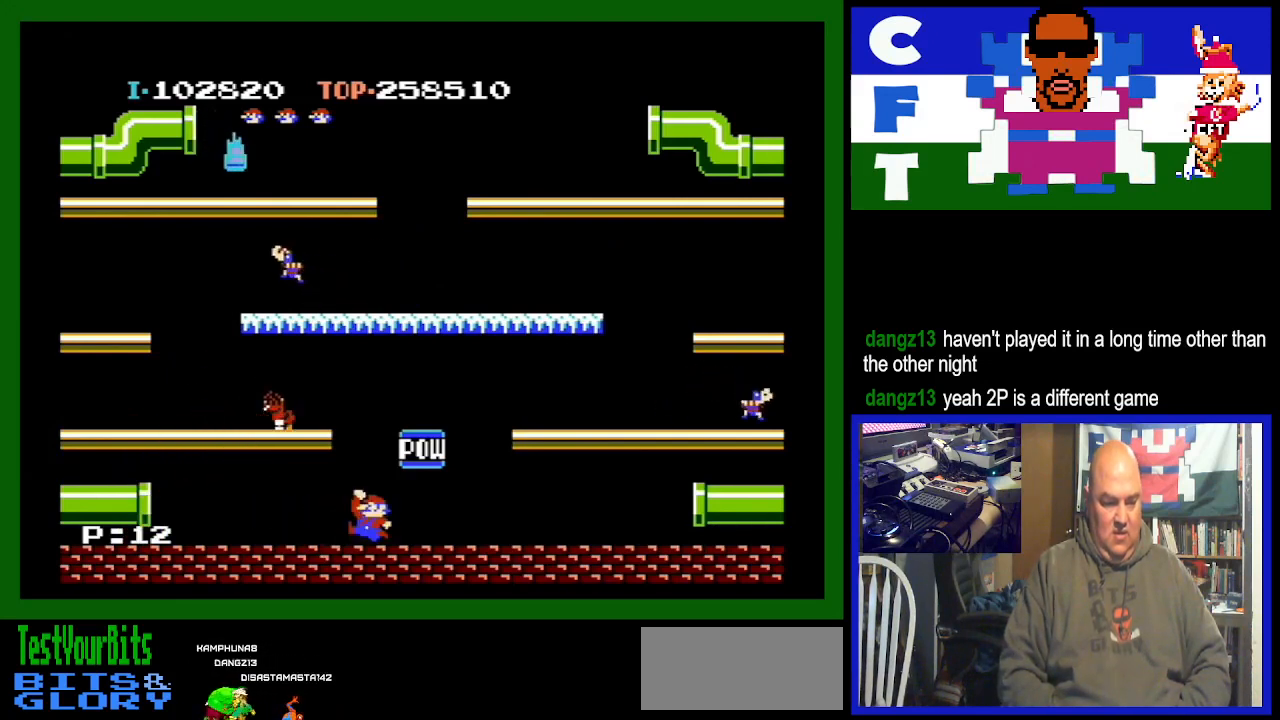
{"buttons": ["DPAD_LEFT"], "events": [[133, "A", "up"]]}
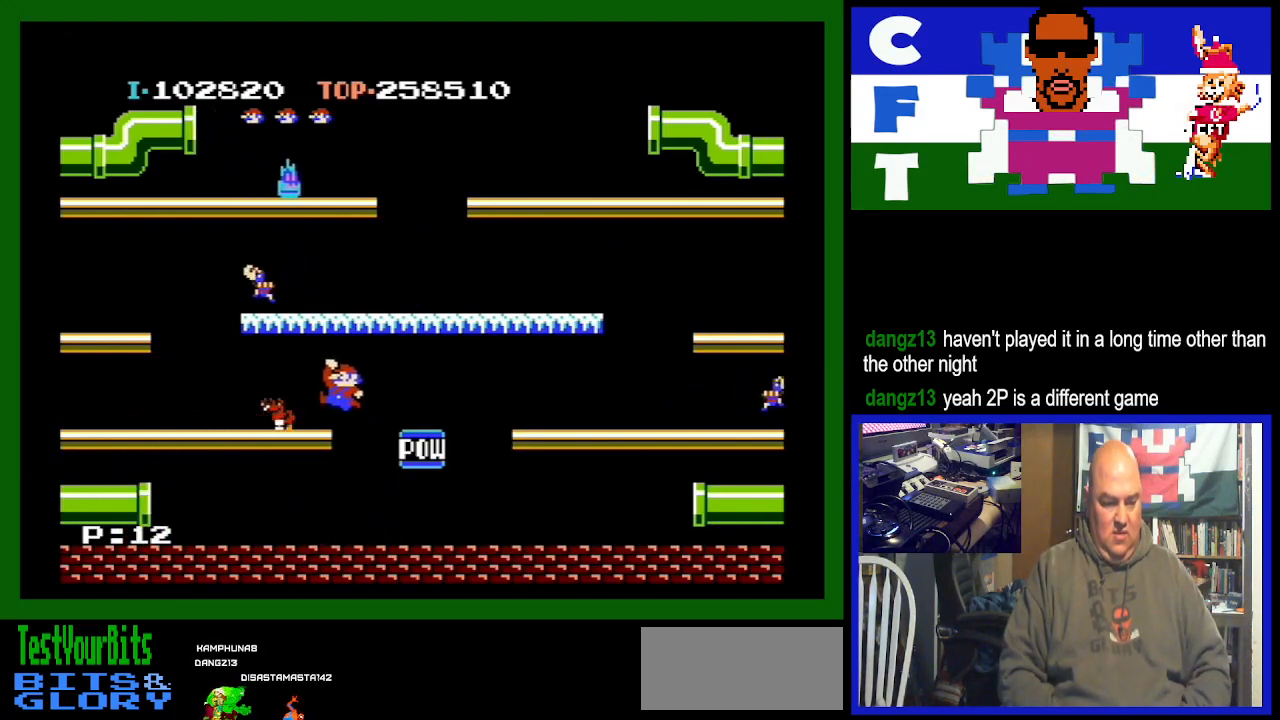
{"buttons": ["DPAD_RIGHT"], "events": [[467, "DPAD_DOWN", "down"], [467, "DPAD_LEFT", "up"], [500, "DPAD_DOWN", "up"], [500, "DPAD_RIGHT", "down"]]}
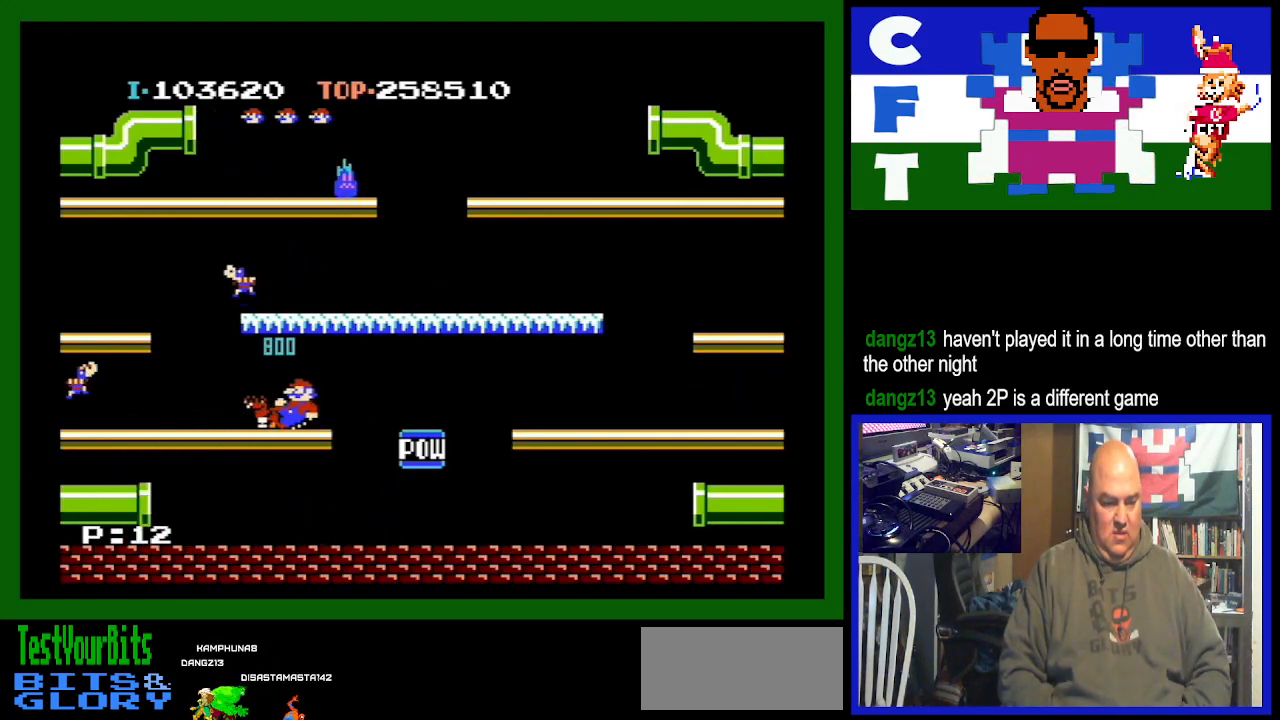
{"buttons": ["DPAD_RIGHT"], "events": []}
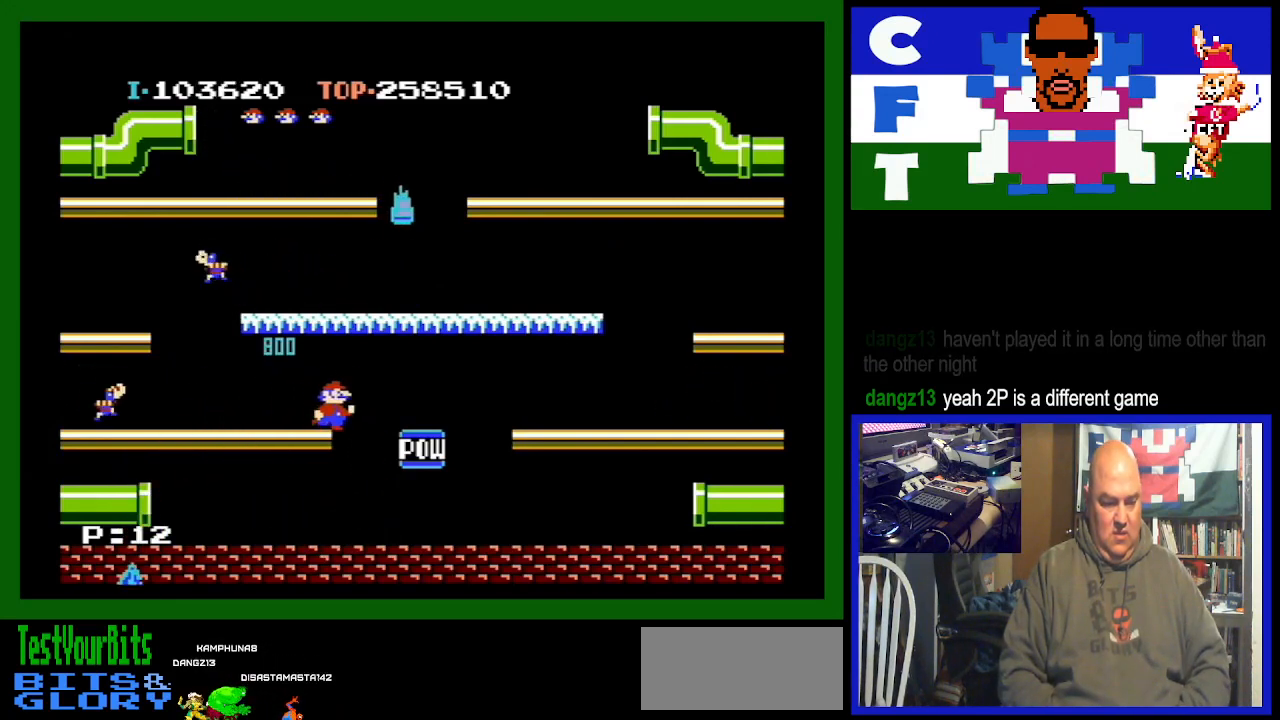
{"buttons": ["DPAD_RIGHT"], "events": []}
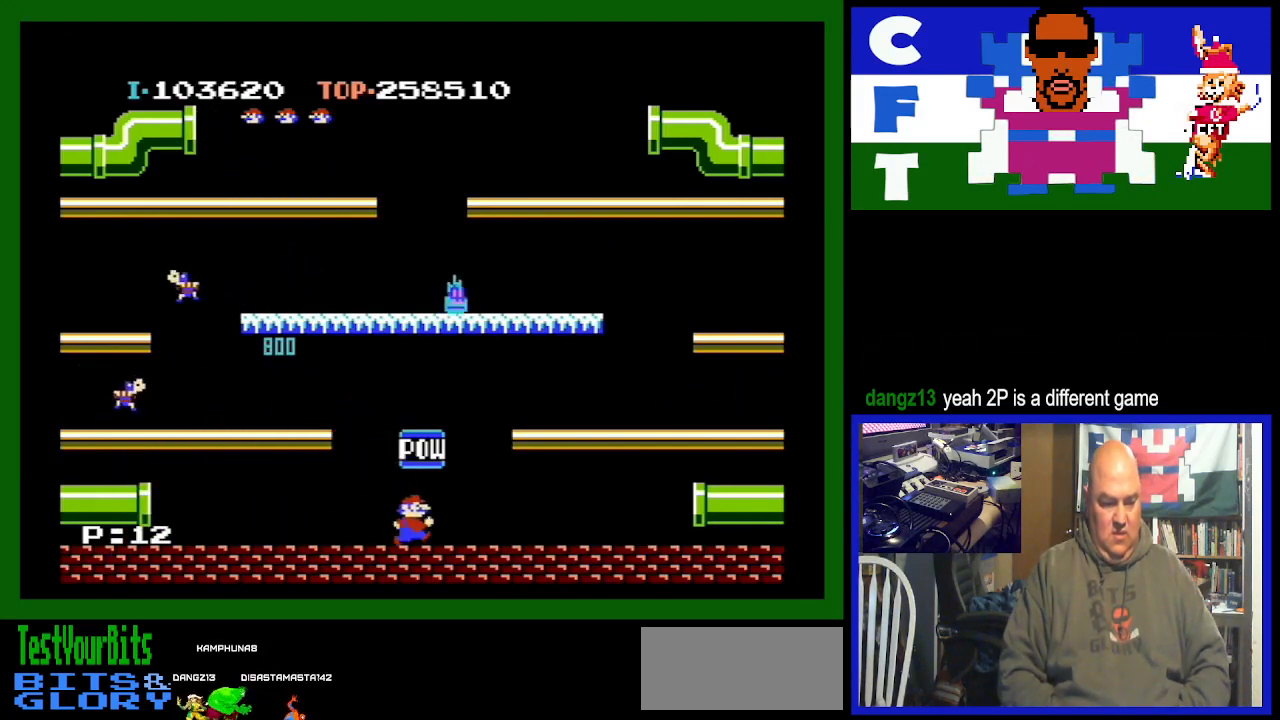
{"buttons": ["DPAD_RIGHT"], "events": []}
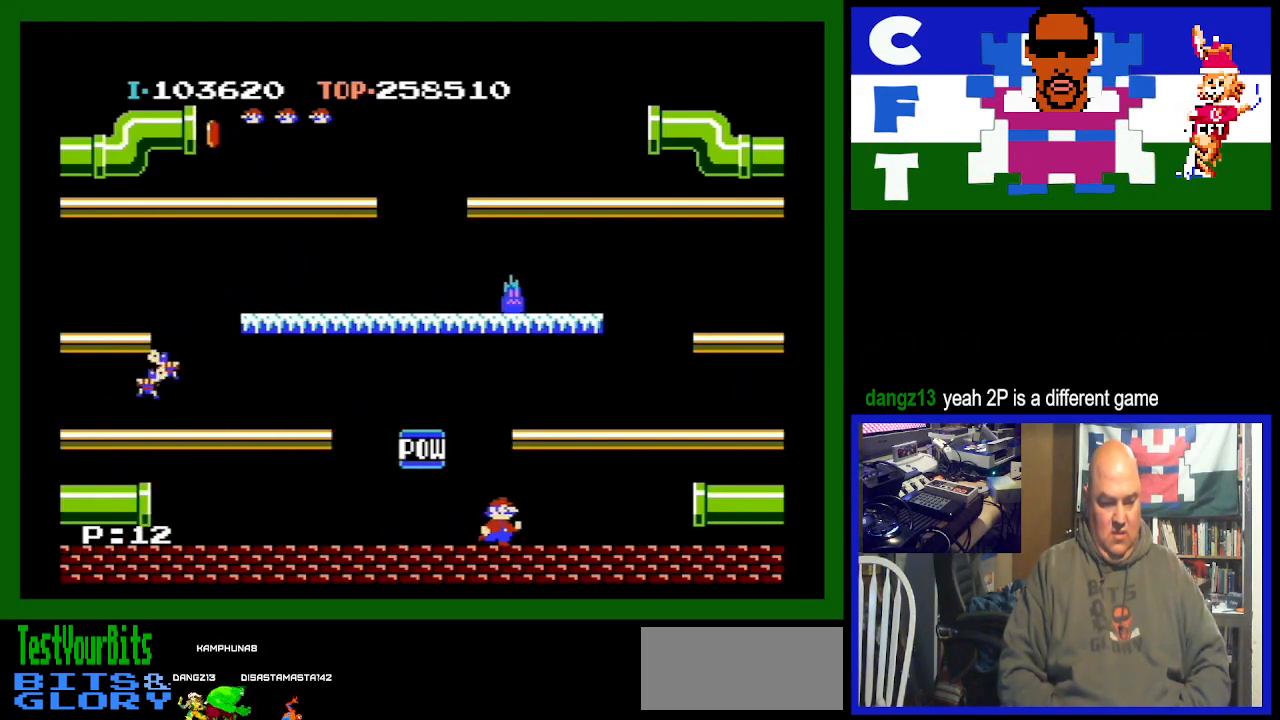
{"buttons": ["DPAD_RIGHT"], "events": []}
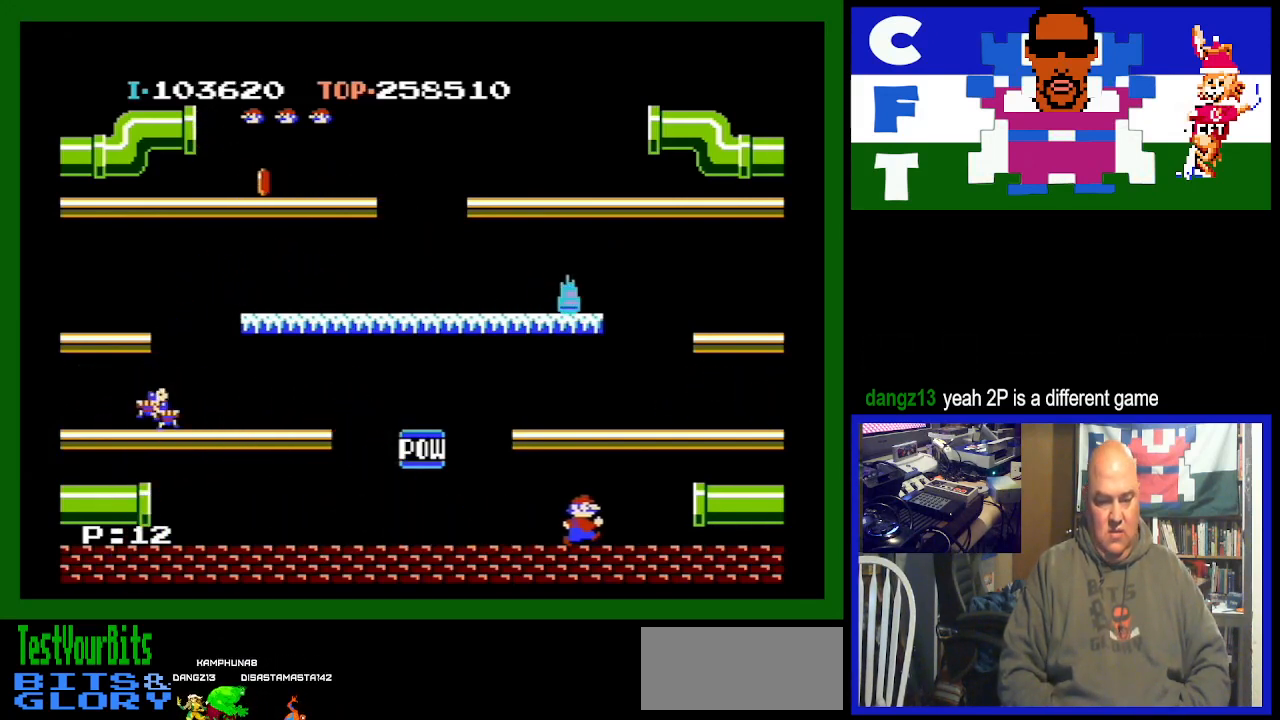
{"buttons": ["DPAD_RIGHT"], "events": [[167, "DPAD_RIGHT", "up"], [400, "DPAD_RIGHT", "down"]]}
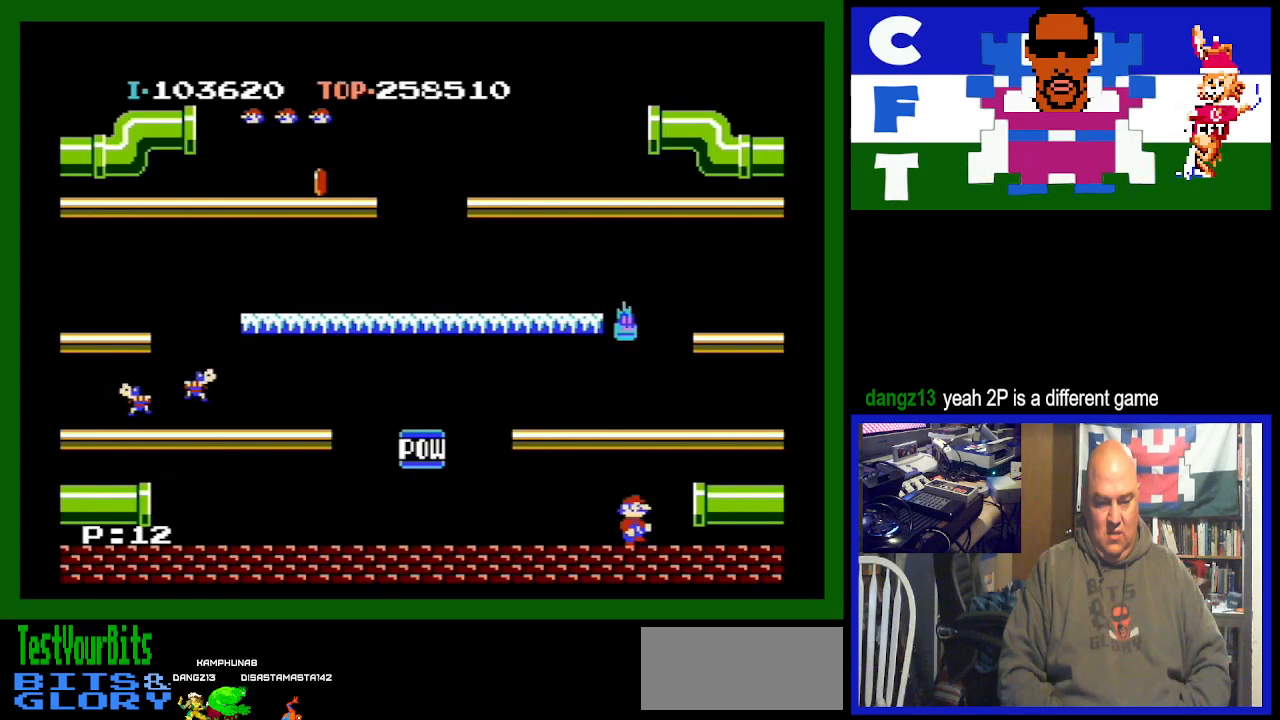
{"buttons": [], "events": [[167, "A", "down"], [267, "DPAD_RIGHT", "up"], [367, "A", "up"]]}
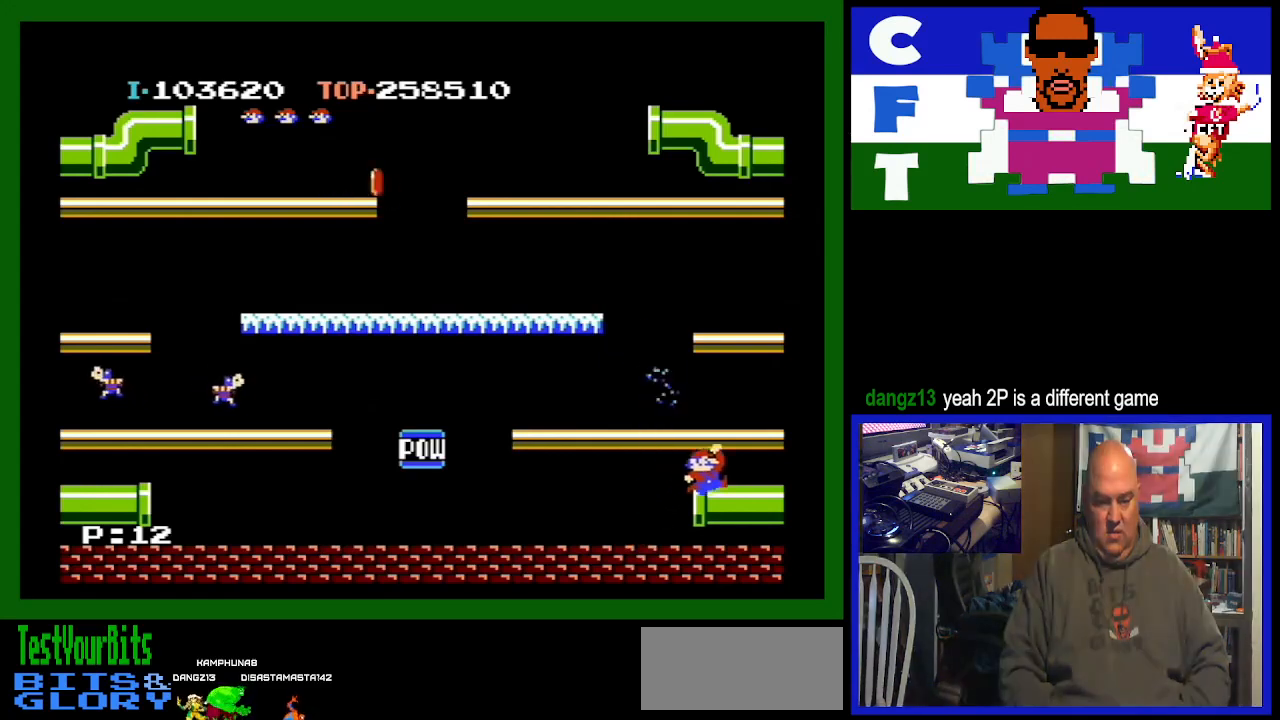
{"buttons": [], "events": []}
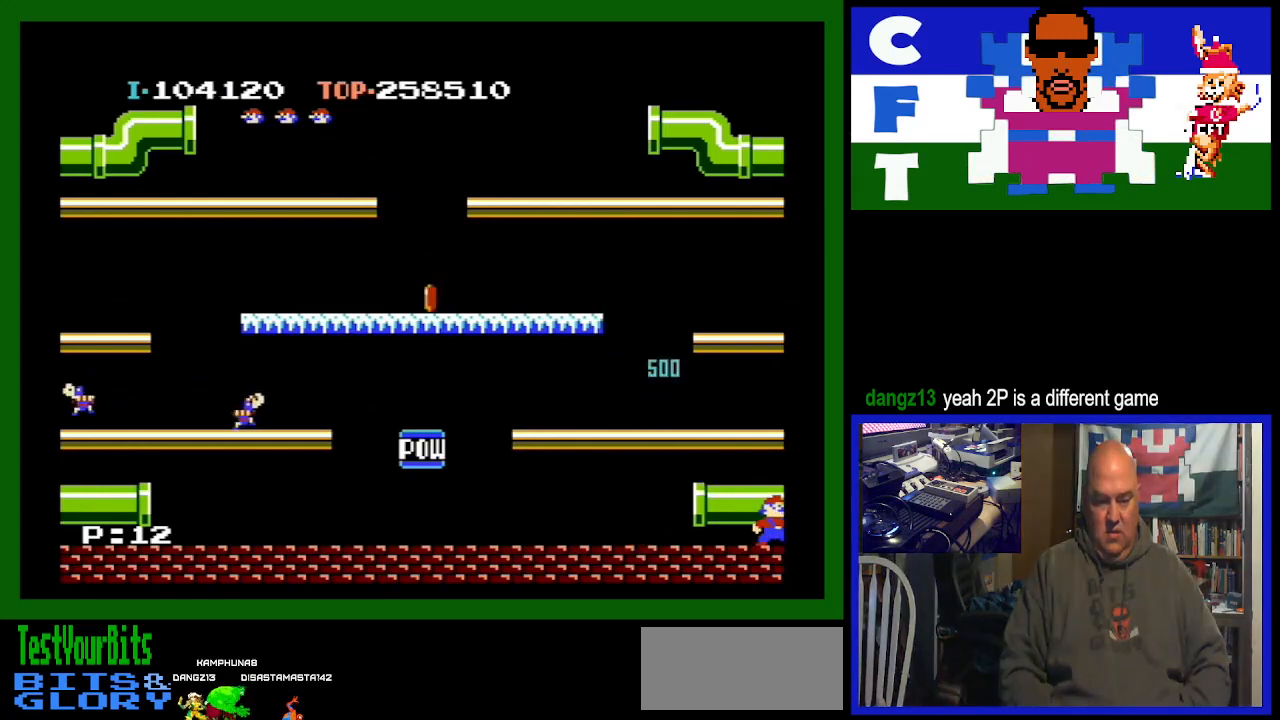
{"buttons": [], "events": [[233, "DPAD_RIGHT", "down"], [400, "DPAD_RIGHT", "up"]]}
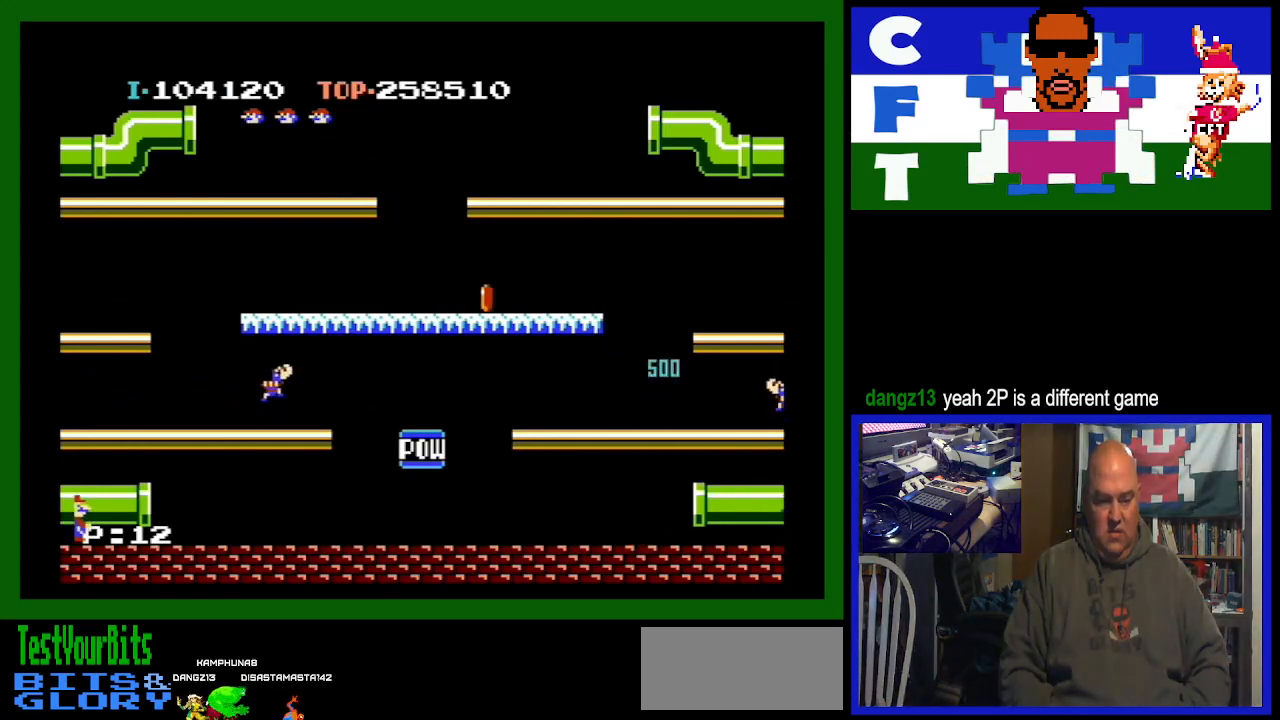
{"buttons": [], "events": [[33, "DPAD_RIGHT", "down"], [100, "DPAD_RIGHT", "up"]]}
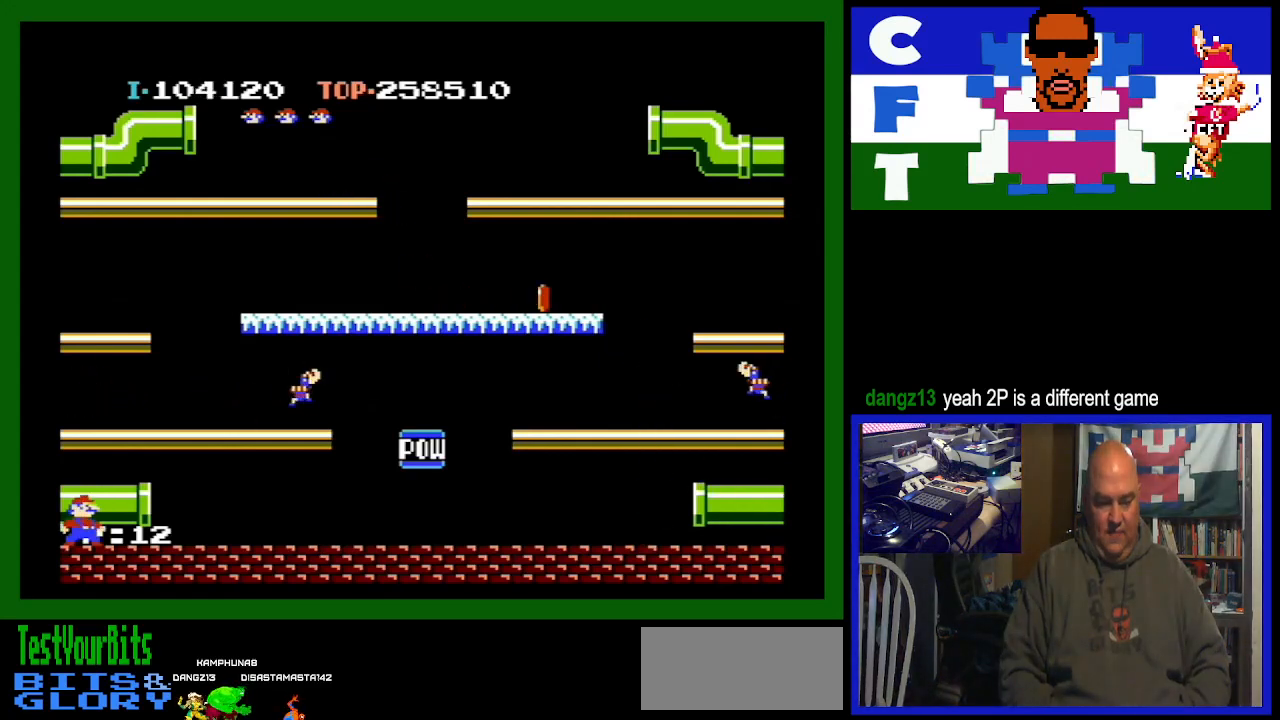
{"buttons": [], "events": []}
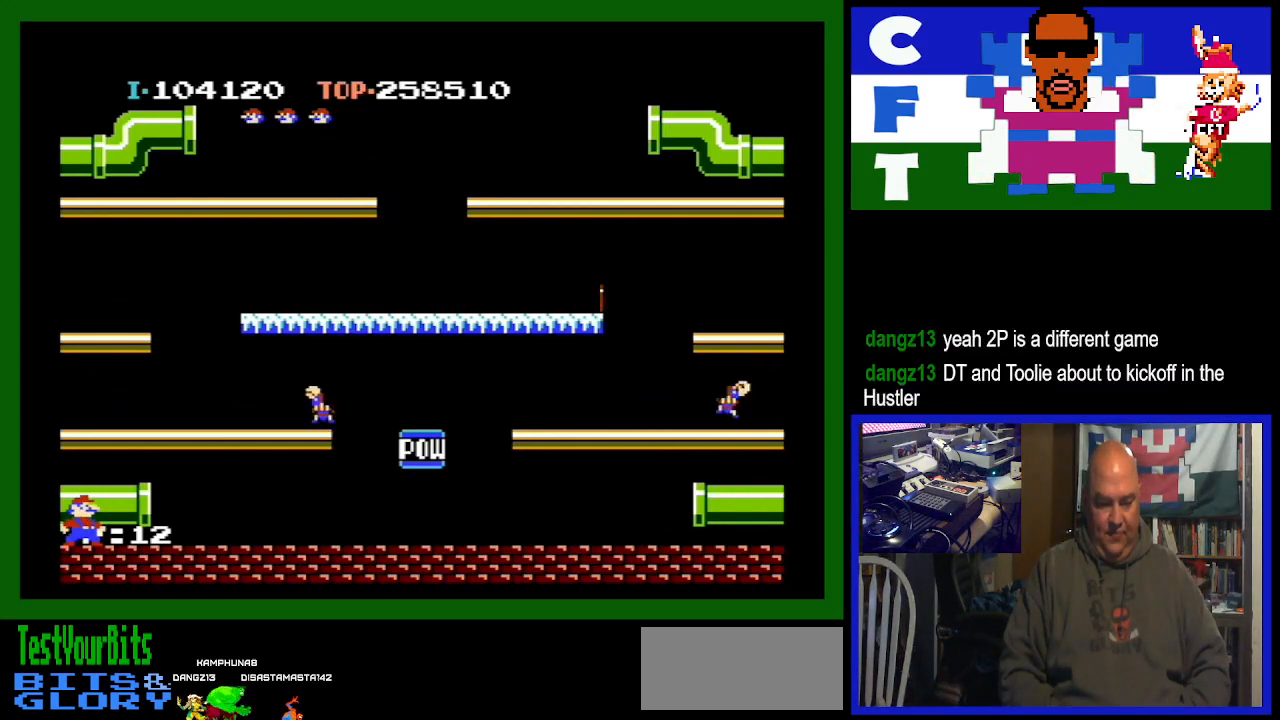
{"buttons": ["DPAD_LEFT"], "events": [[400, "DPAD_LEFT", "down"]]}
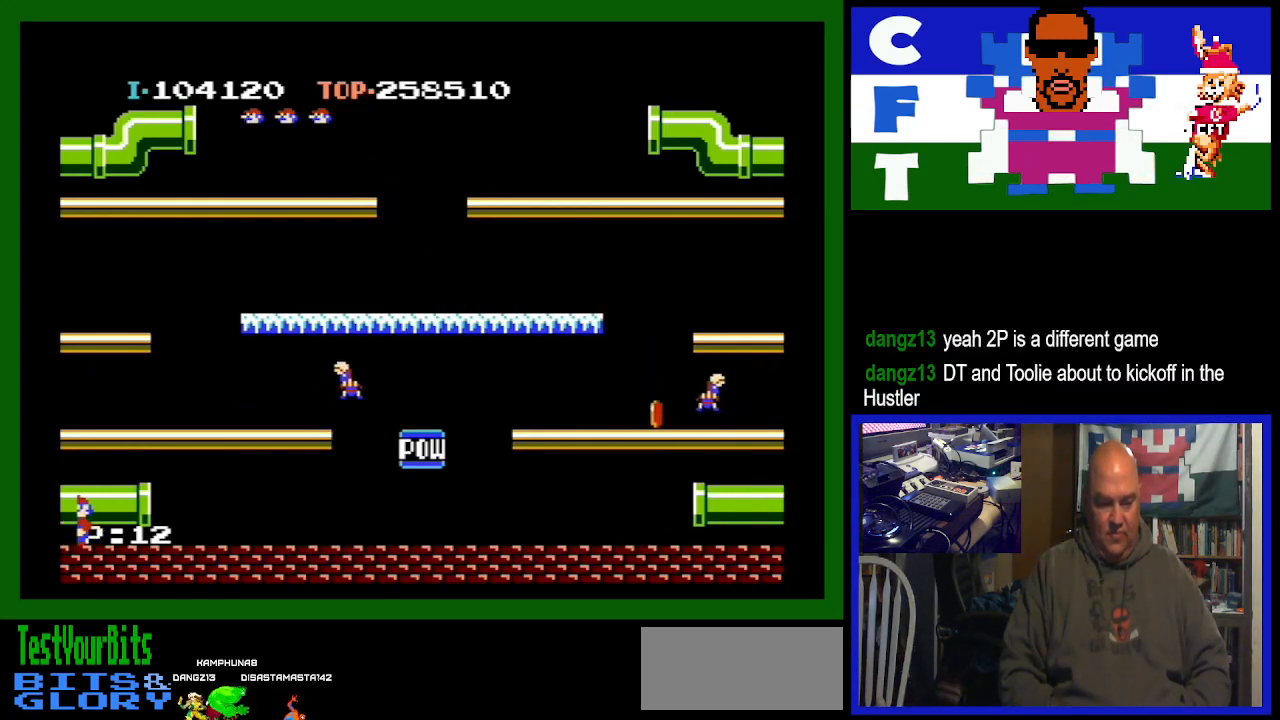
{"buttons": ["DPAD_LEFT"], "events": [[100, "DPAD_LEFT", "up"], [367, "DPAD_LEFT", "down"]]}
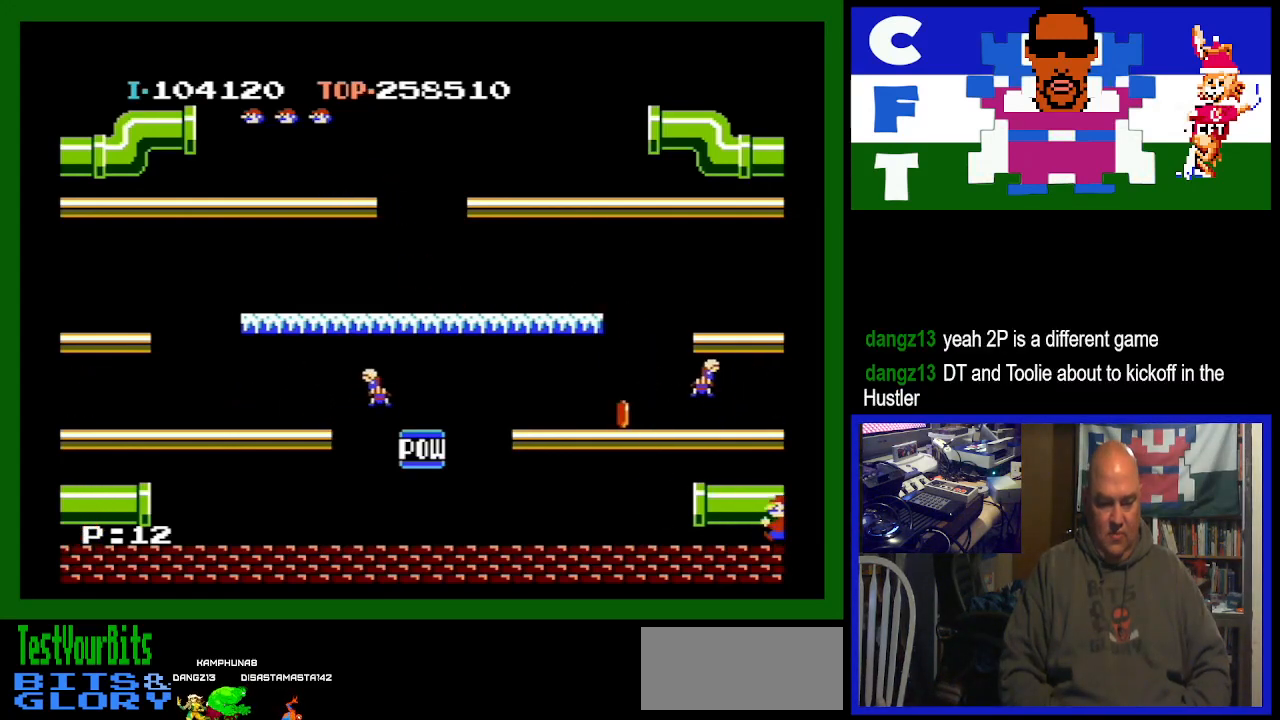
{"buttons": ["A", "DPAD_LEFT"], "events": [[467, "A", "down"]]}
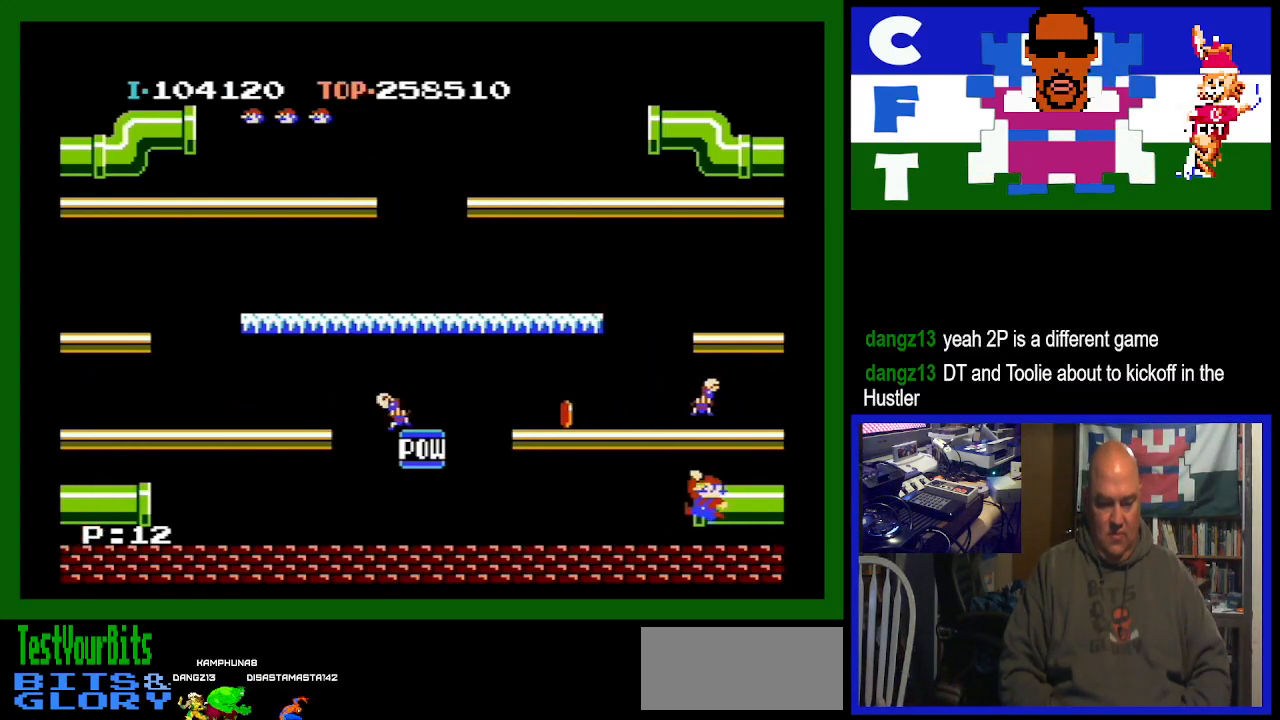
{"buttons": [], "events": [[133, "A", "up"], [133, "DPAD_LEFT", "up"]]}
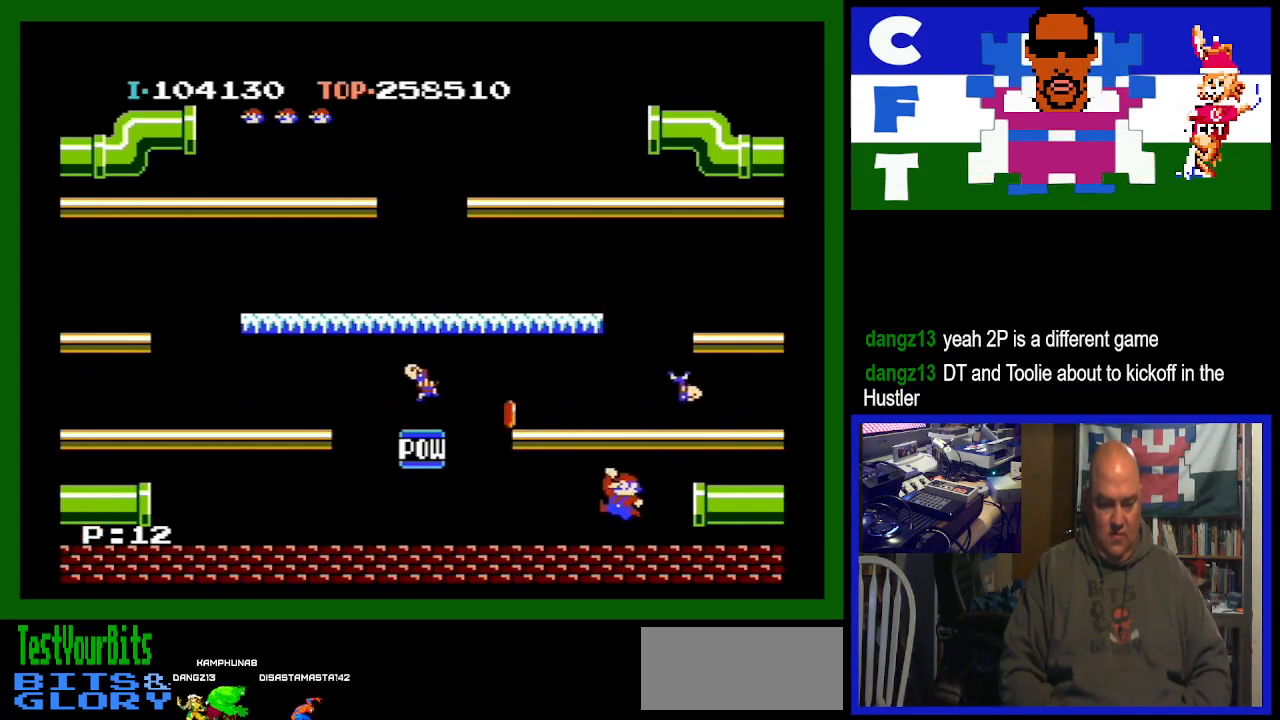
{"buttons": ["DPAD_RIGHT"], "events": [[133, "DPAD_RIGHT", "down"]]}
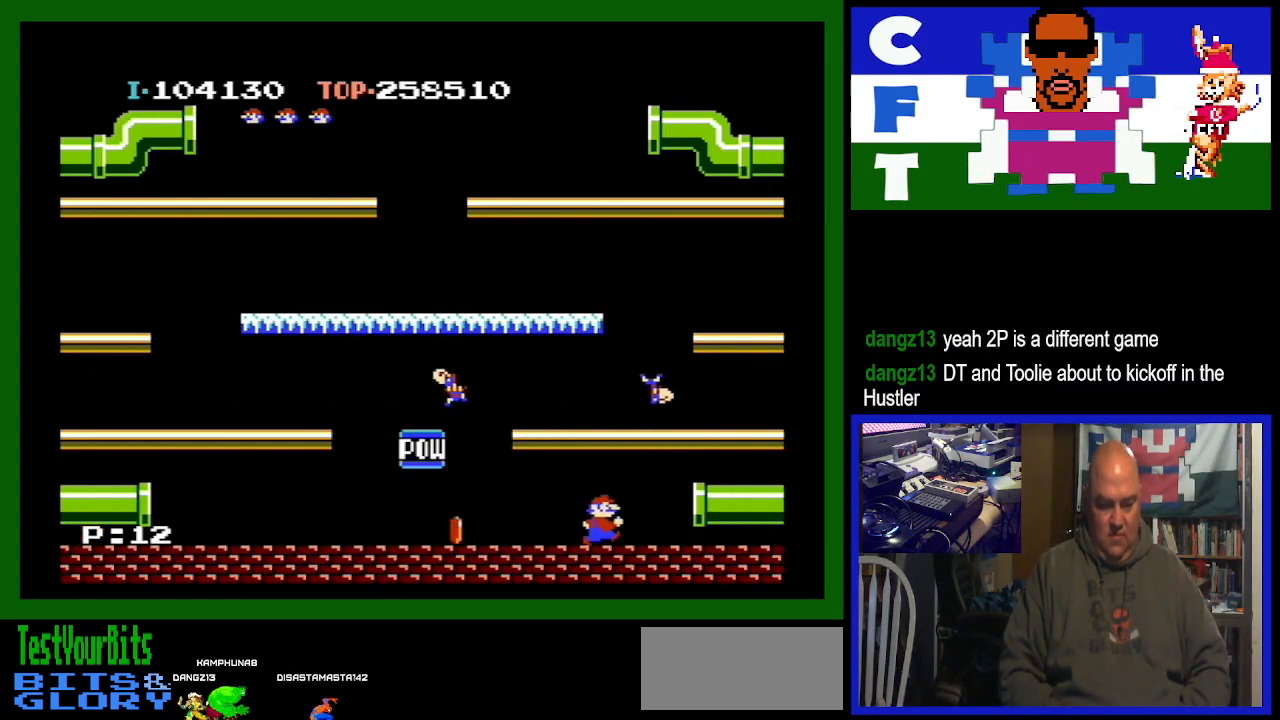
{"buttons": ["DPAD_RIGHT"], "events": []}
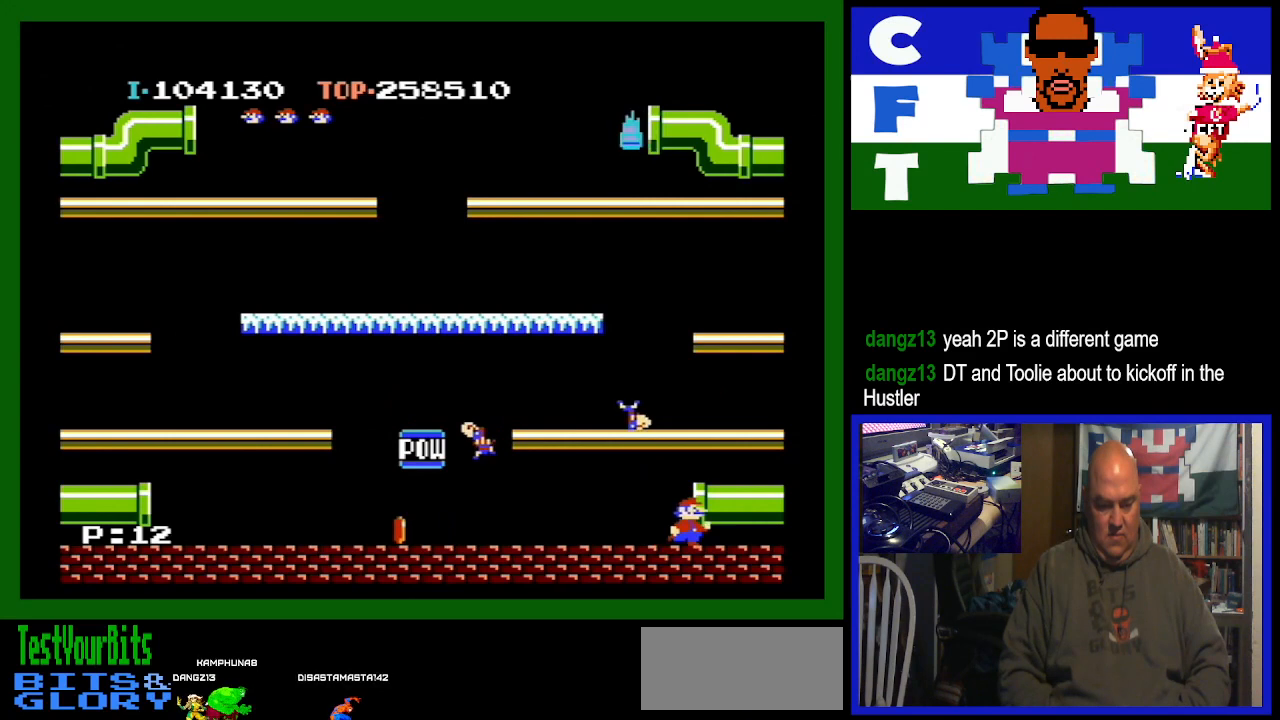
{"buttons": ["DPAD_RIGHT"], "events": []}
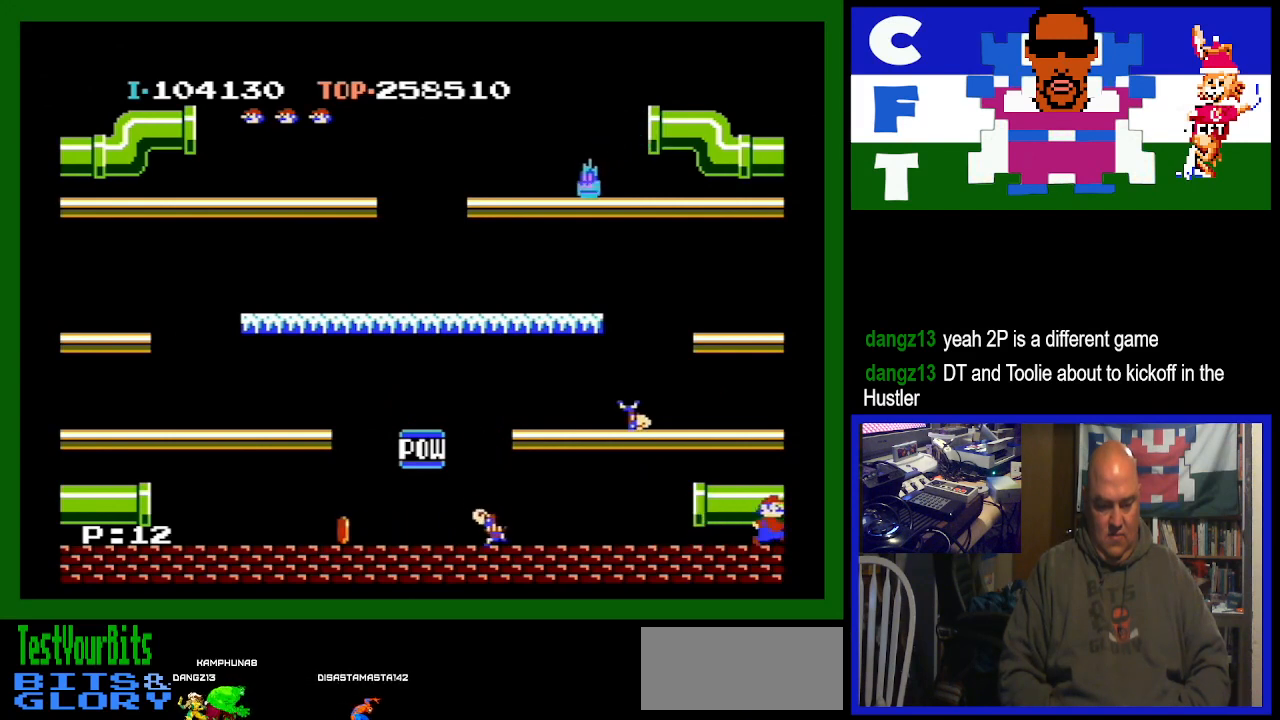
{"buttons": ["DPAD_RIGHT"], "events": []}
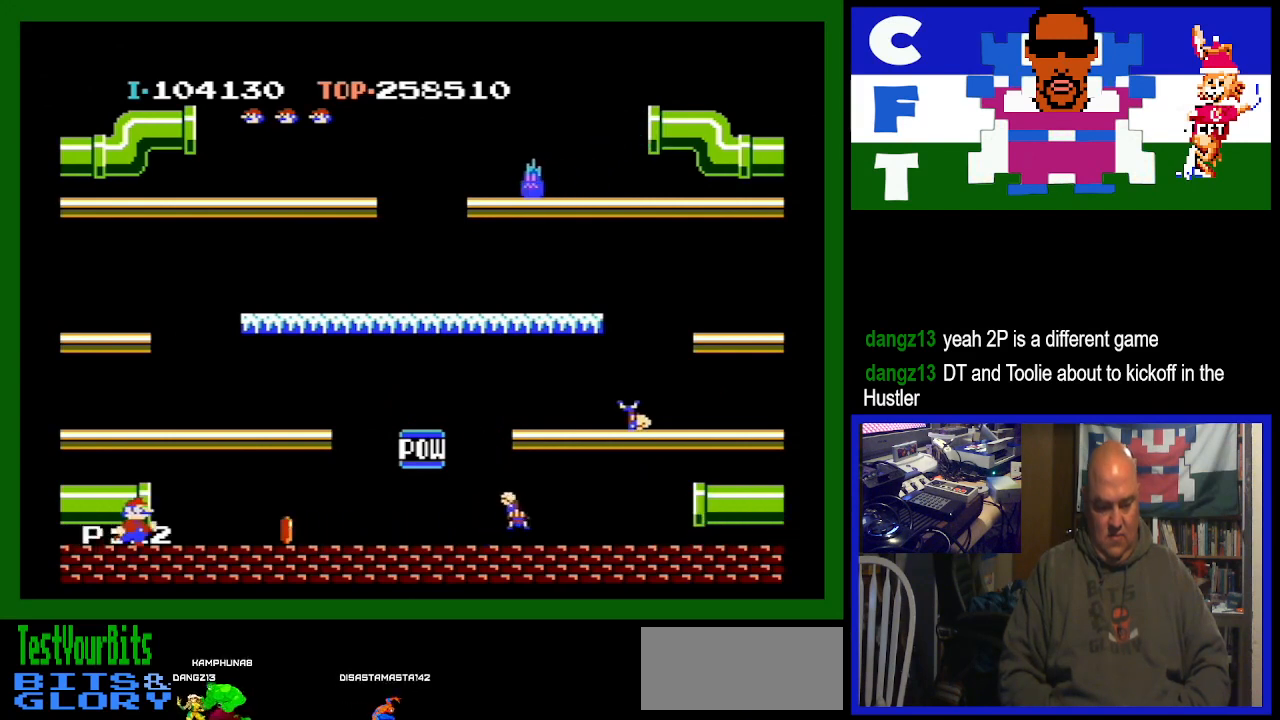
{"buttons": ["DPAD_RIGHT"], "events": []}
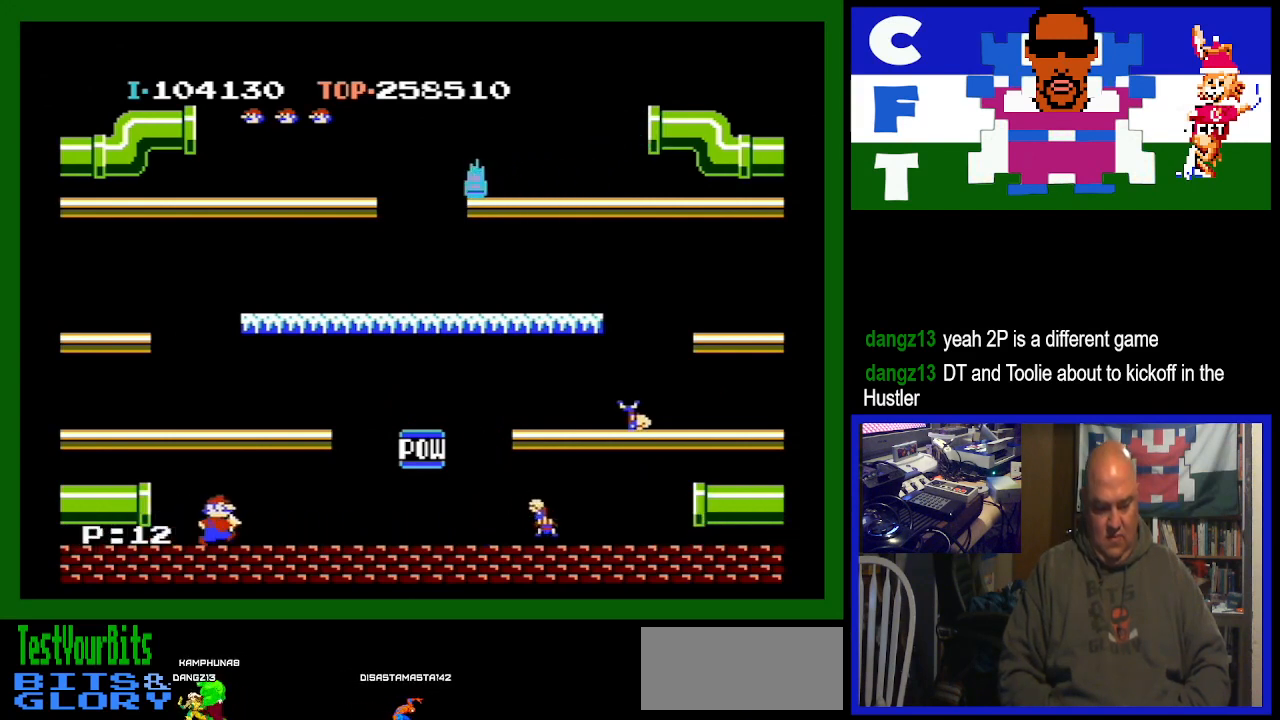
{"buttons": ["DPAD_RIGHT"], "events": []}
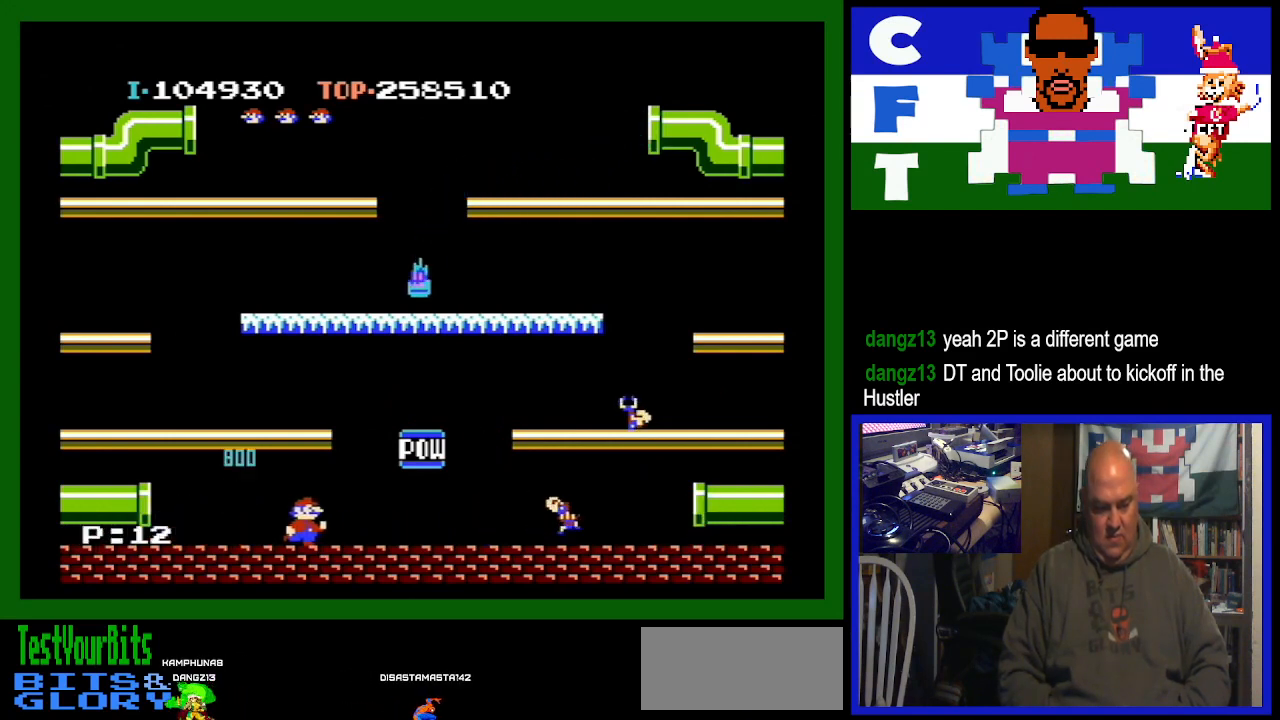
{"buttons": ["DPAD_RIGHT"], "events": []}
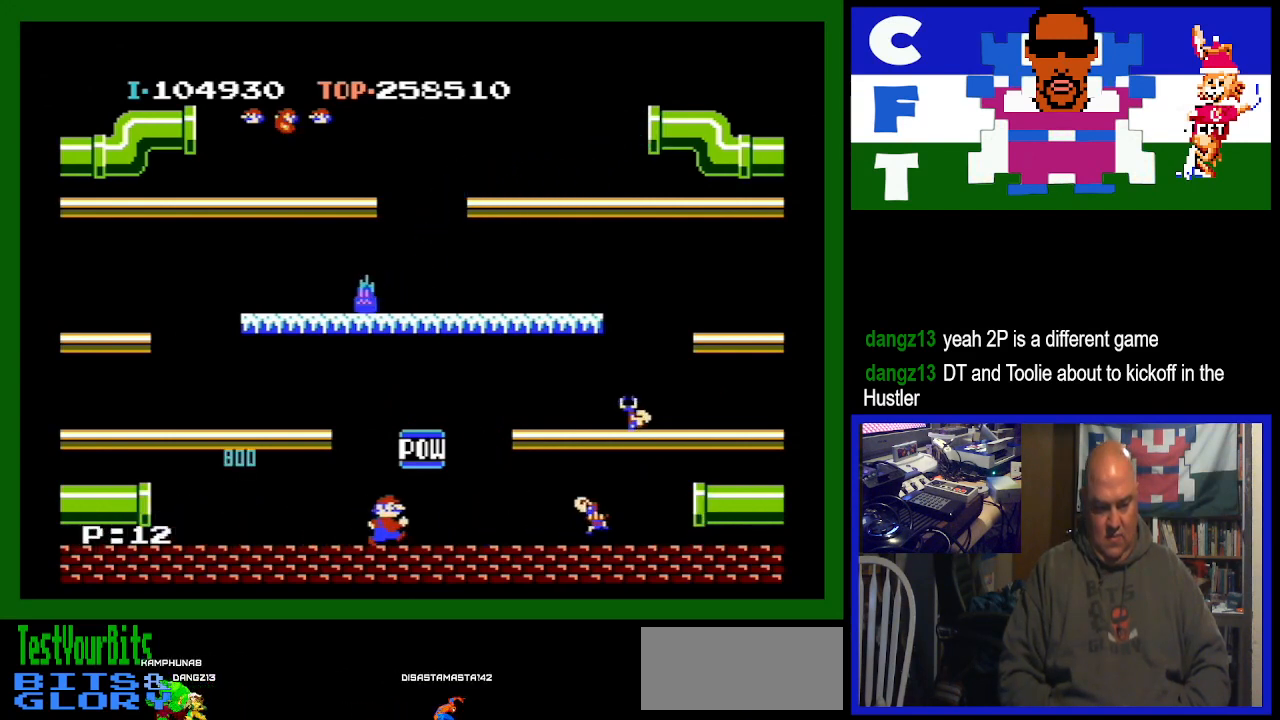
{"buttons": ["A", "DPAD_RIGHT"], "events": [[467, "A", "down"]]}